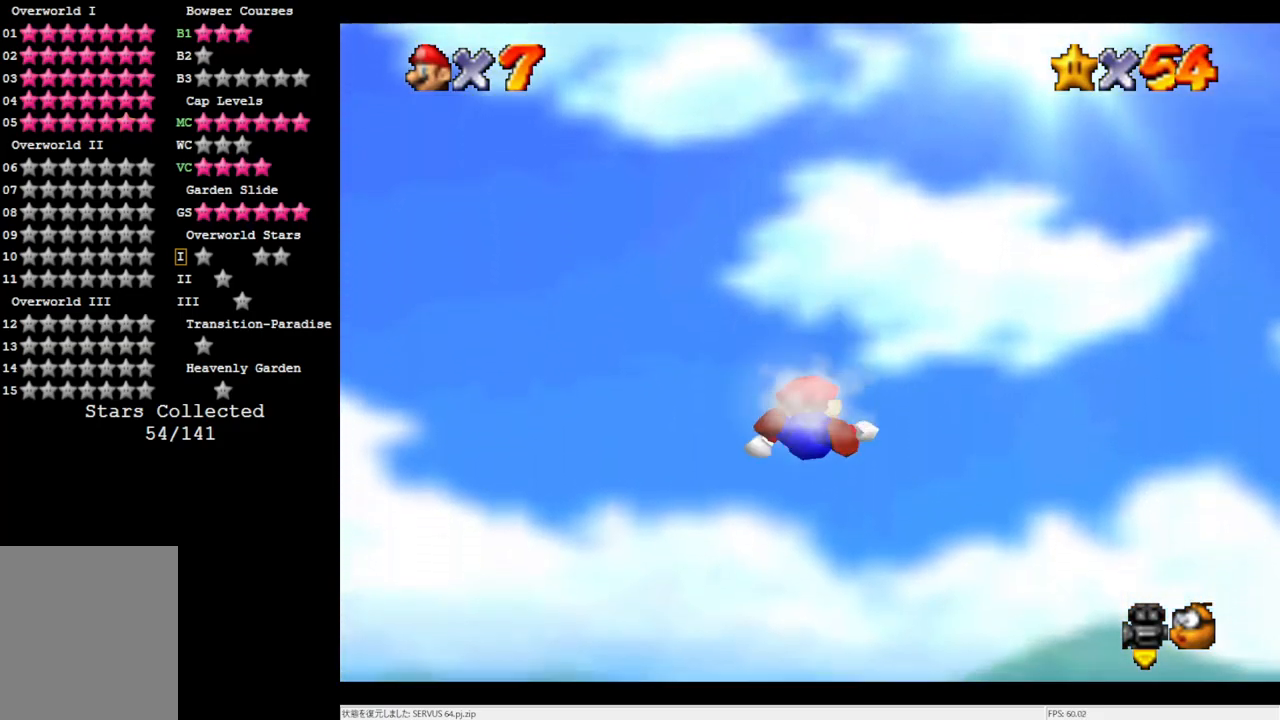
Gameplay with a controller (Nintendo layout); each line is a JSON object with the inputs held at the frame after it. "events" lists button and stick changes between this image and that frame as [ms after this image, input, new state], when the widget could be followed in between. Not read: L3 R3.
{"buttons": [], "left_stick": "down", "events": [[217, "left_stick", "down"]]}
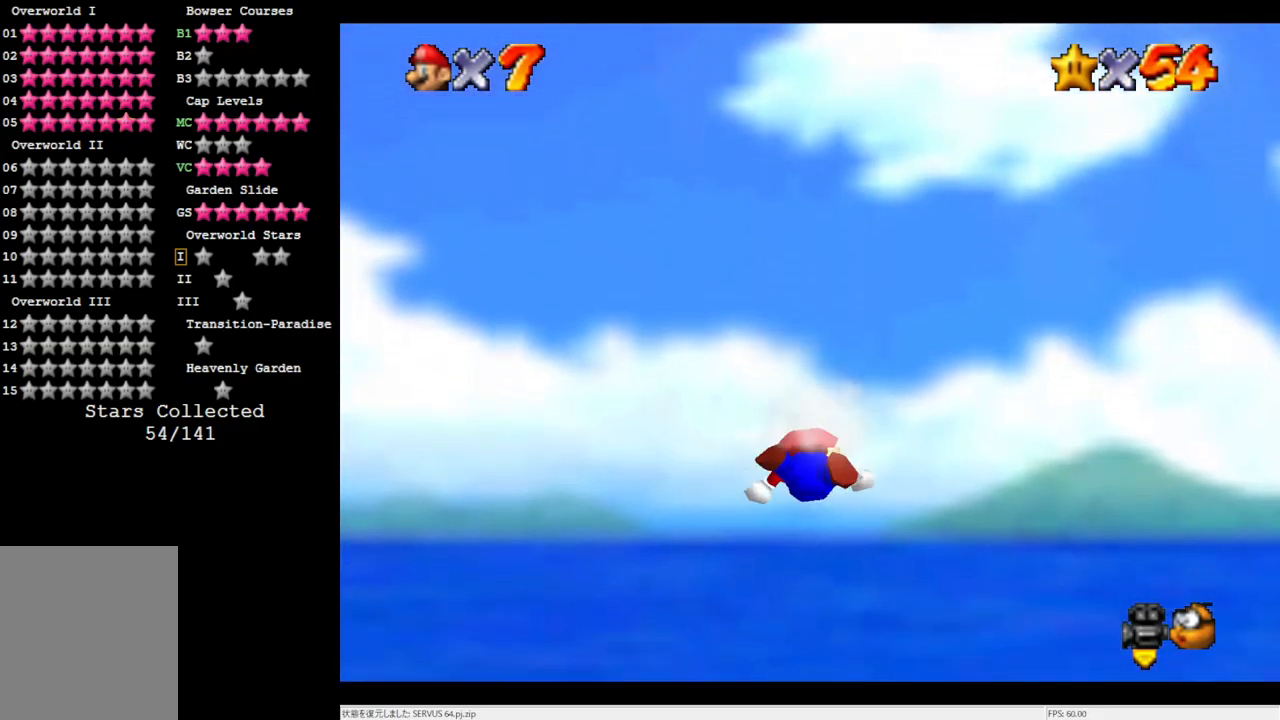
{"buttons": [], "left_stick": "down", "events": []}
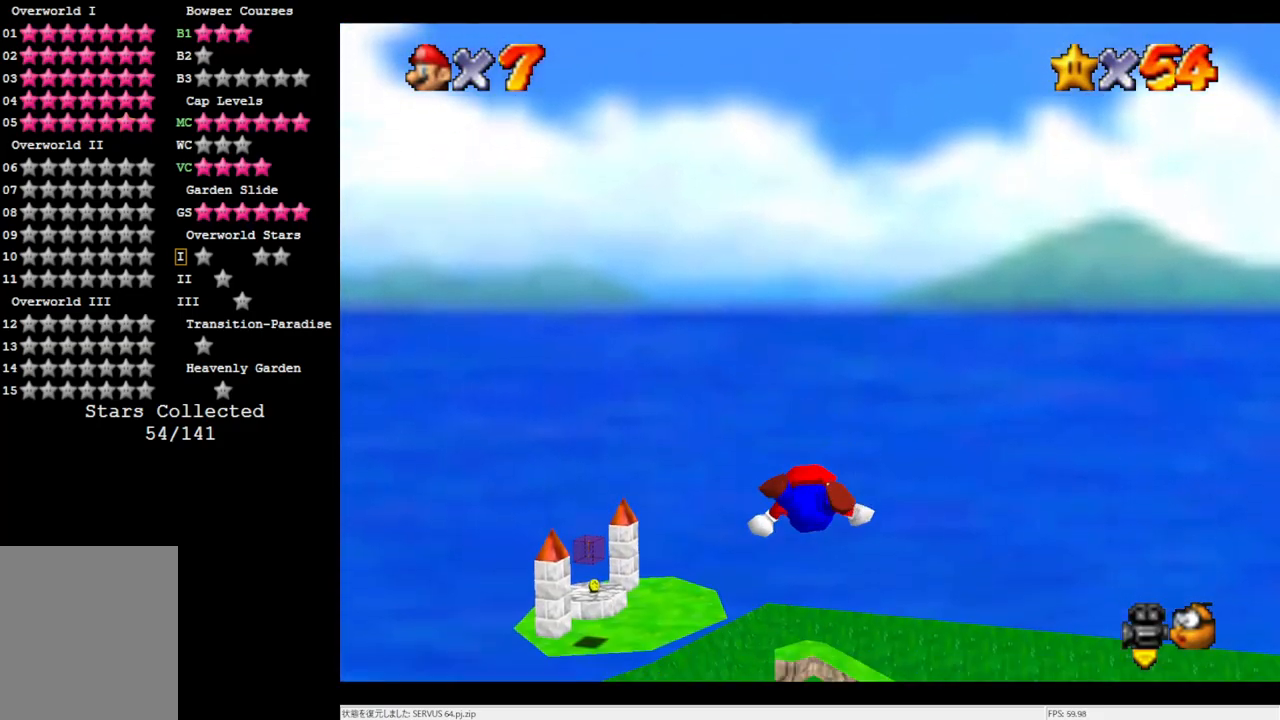
{"buttons": [], "left_stick": "center", "events": [[217, "left_stick", "center"]]}
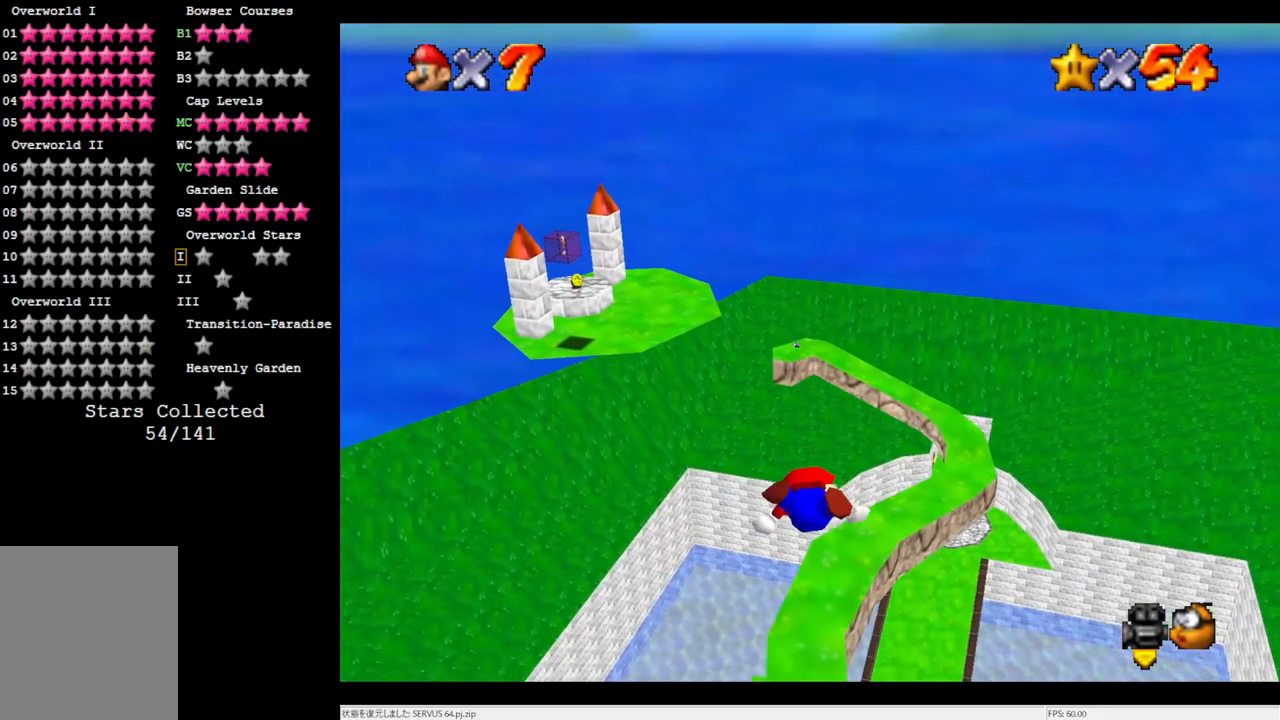
{"buttons": [], "left_stick": "down", "events": [[183, "left_stick", "down-right"], [283, "left_stick", "center"], [417, "left_stick", "down"]]}
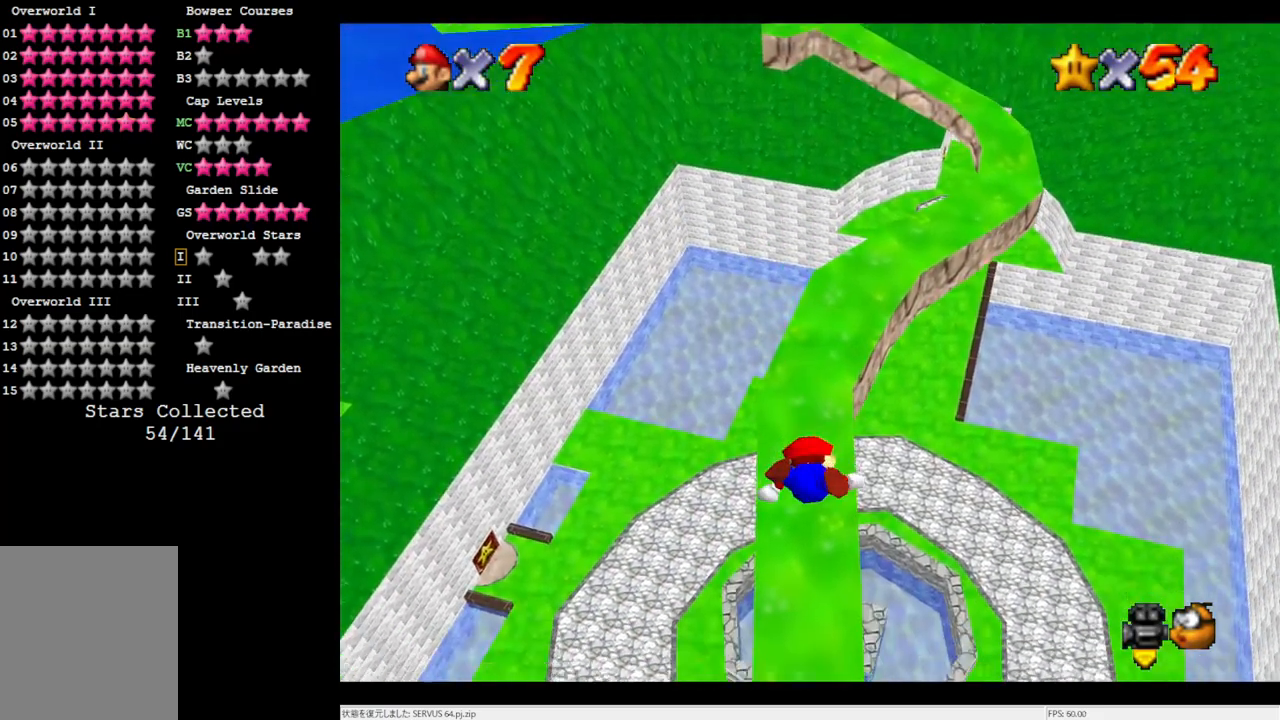
{"buttons": [], "left_stick": "center", "events": [[117, "left_stick", "center"]]}
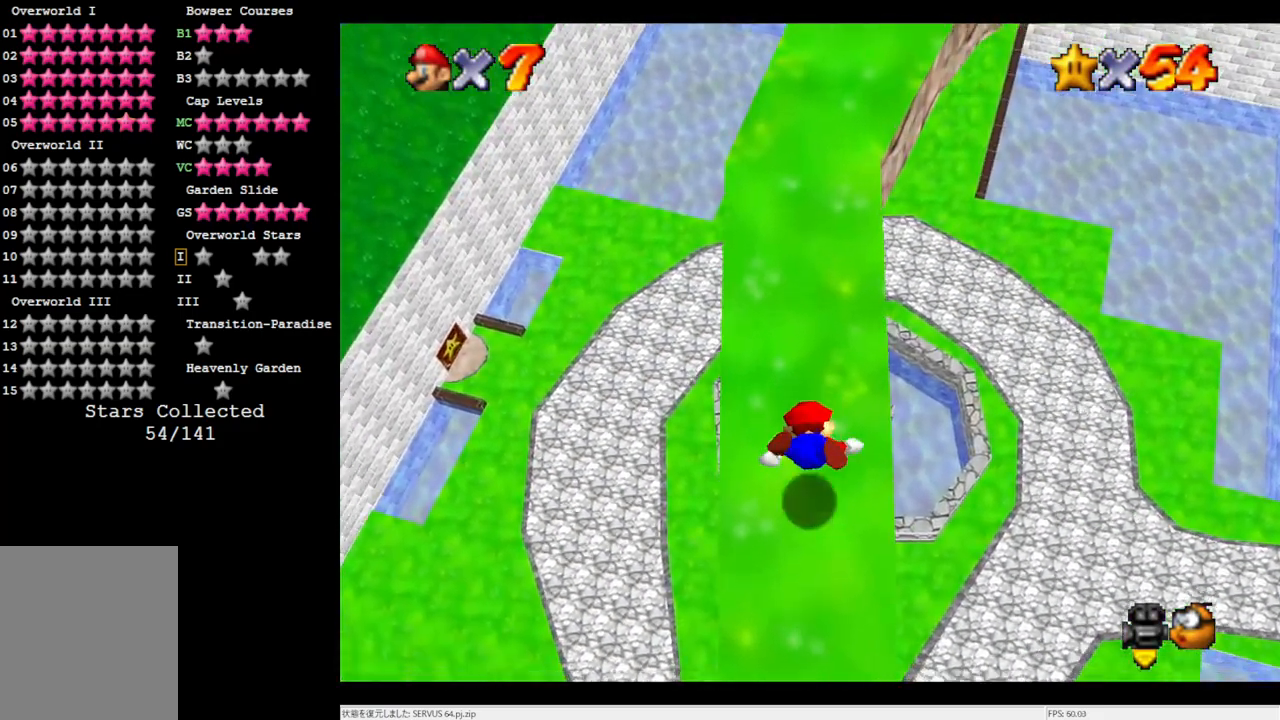
{"buttons": [], "left_stick": "center", "events": [[183, "A", "down"], [283, "A", "up"]]}
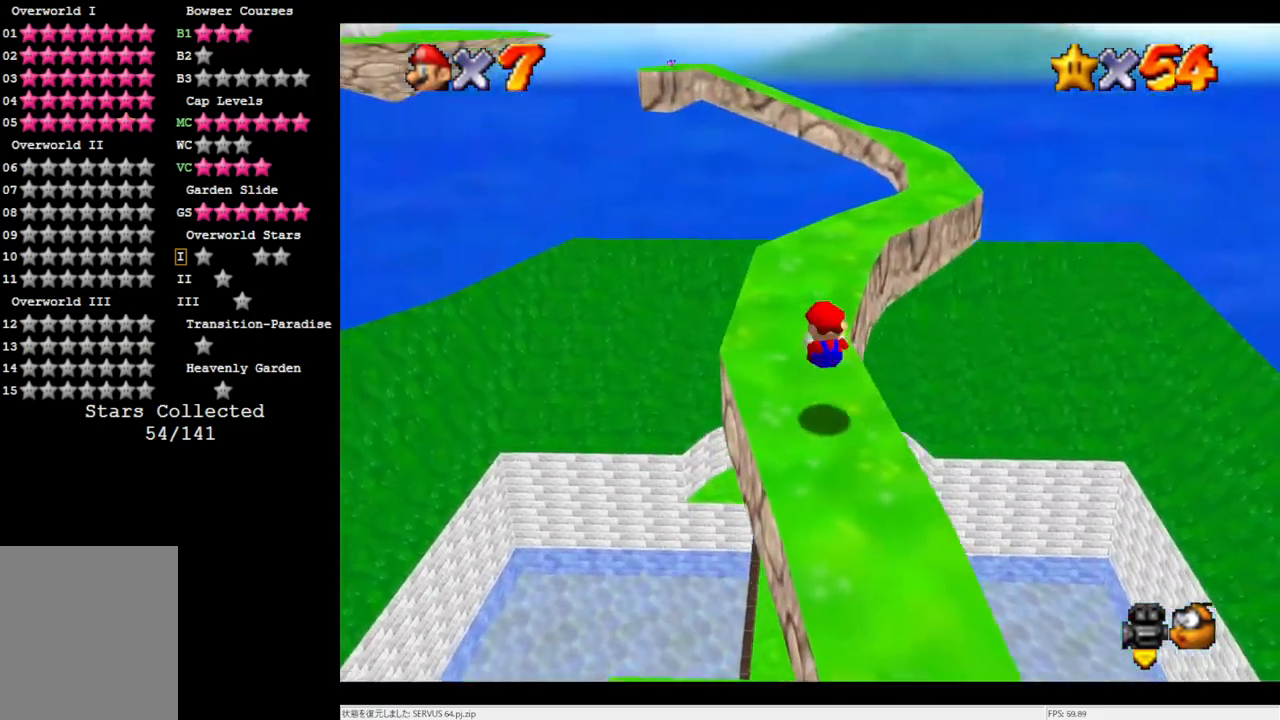
{"buttons": [], "left_stick": "up", "events": [[217, "left_stick", "up"]]}
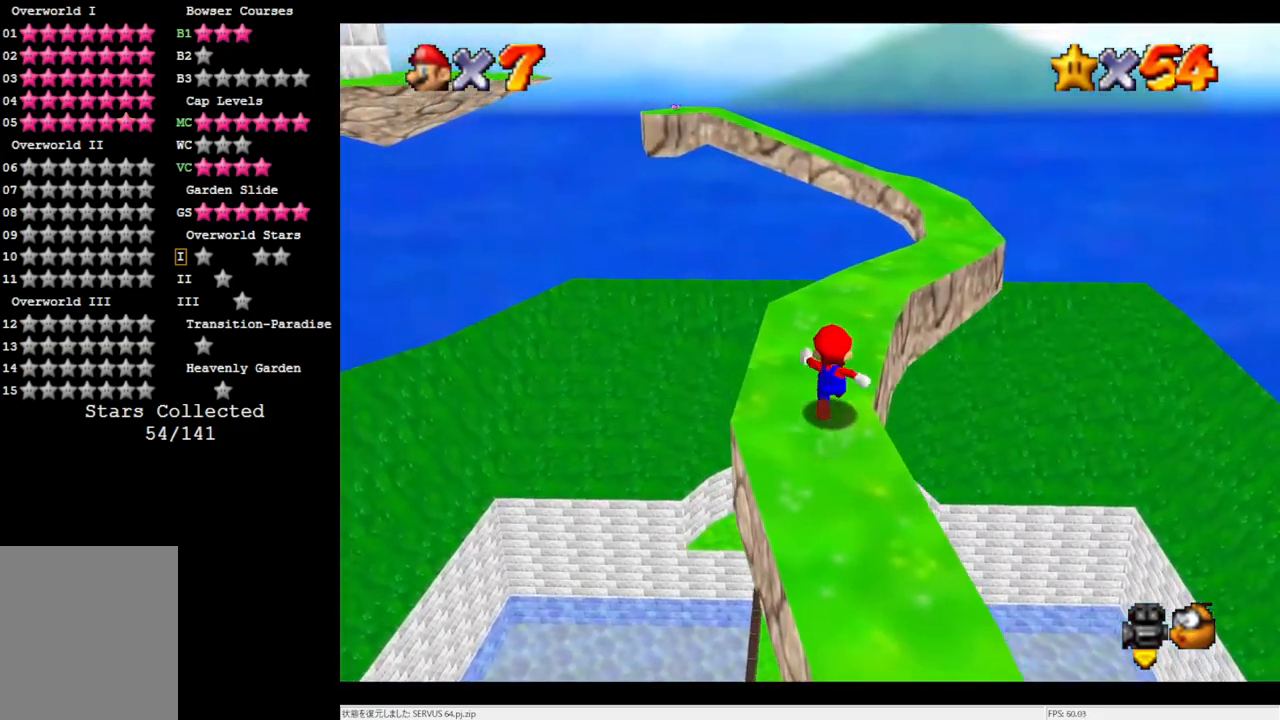
{"buttons": ["A"], "left_stick": "up-right", "events": [[183, "A", "down"], [183, "left_stick", "up-right"]]}
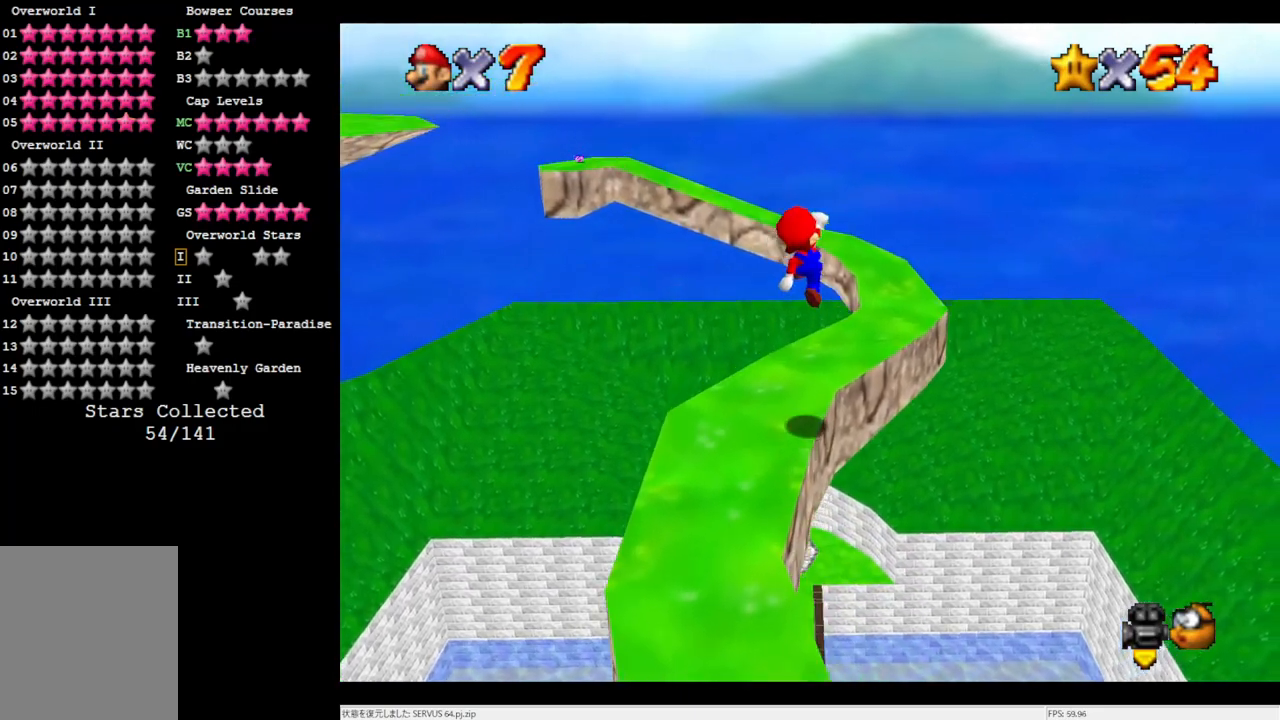
{"buttons": [], "left_stick": "center", "events": [[117, "A", "up"], [250, "left_stick", "center"]]}
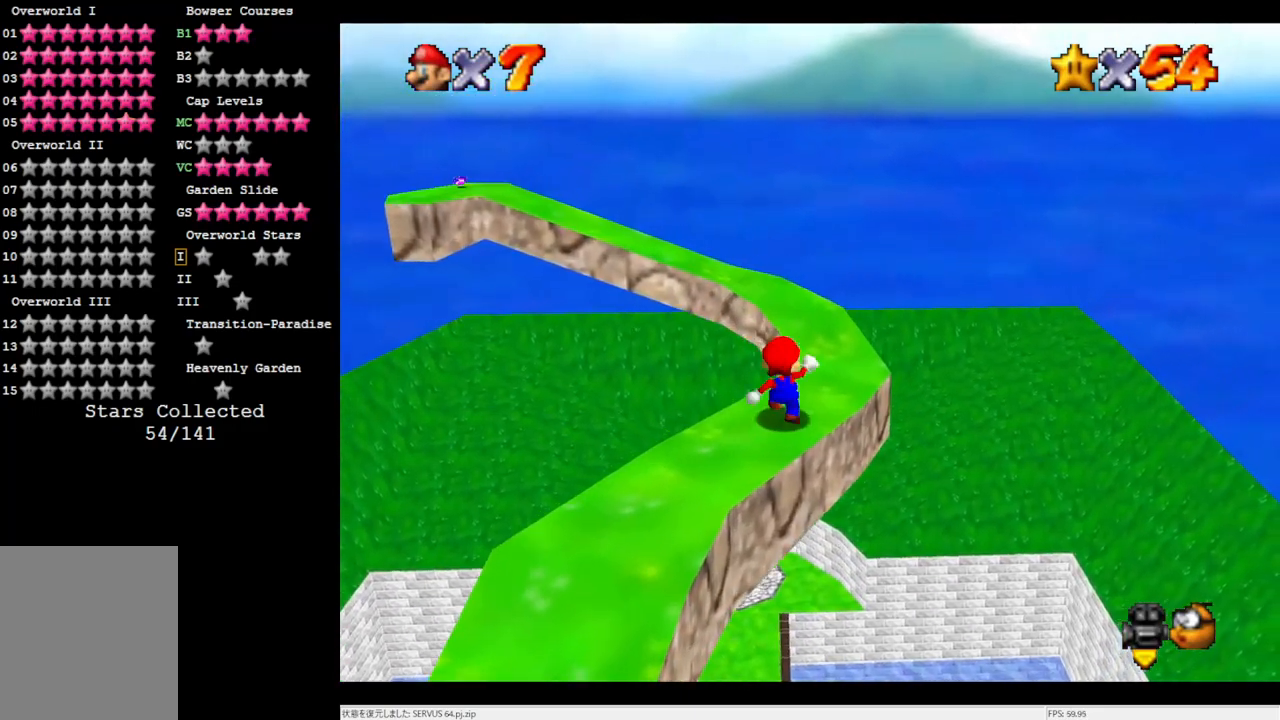
{"buttons": ["C_RIGHT"], "left_stick": "up", "events": [[17, "A", "down"], [117, "A", "up"], [183, "left_stick", "up"], [450, "C_RIGHT", "down"]]}
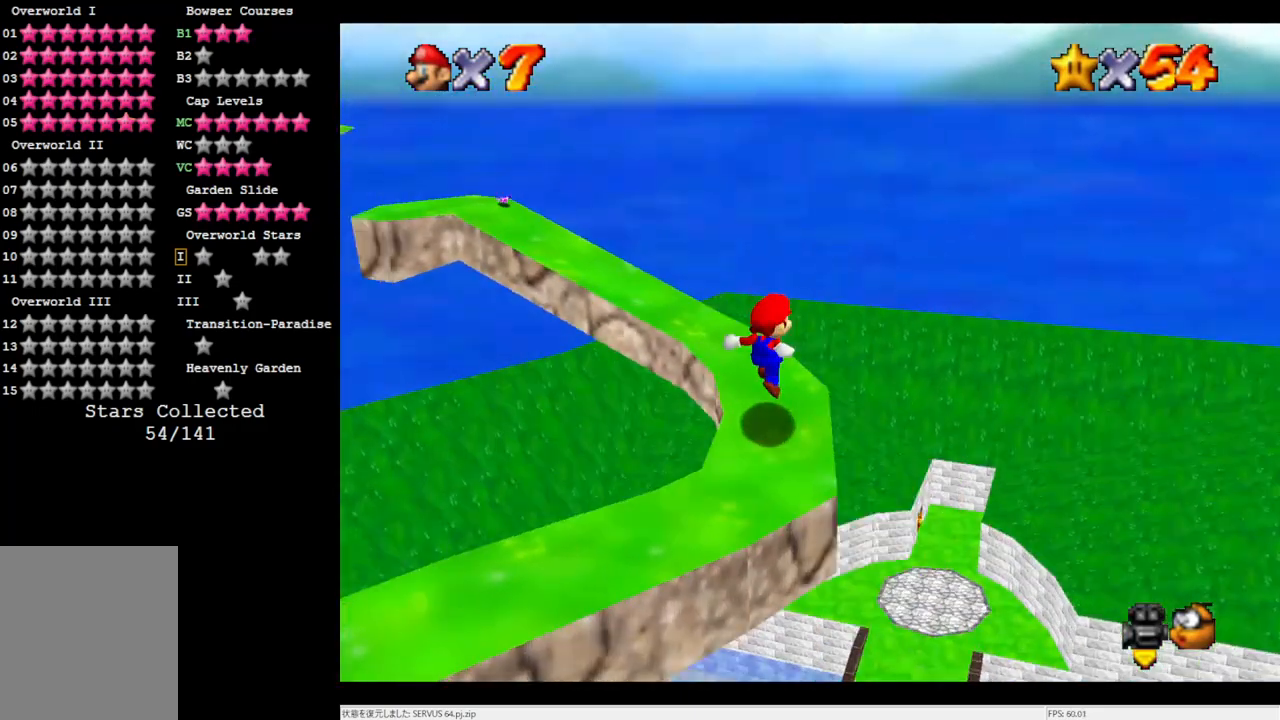
{"buttons": [], "left_stick": "up-right", "events": [[17, "left_stick", "center"], [67, "C_RIGHT", "up"], [250, "C_RIGHT", "down"], [383, "C_RIGHT", "up"], [483, "left_stick", "up-right"]]}
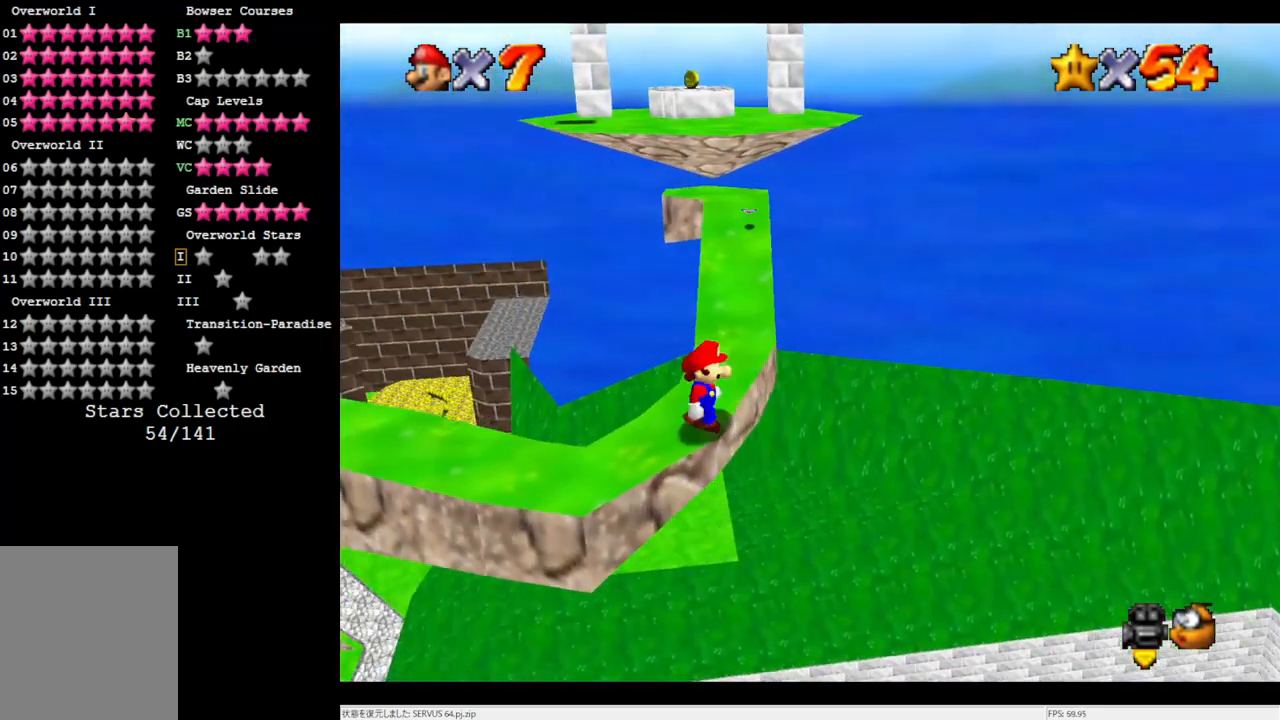
{"buttons": [], "left_stick": "up", "events": [[183, "left_stick", "up"]]}
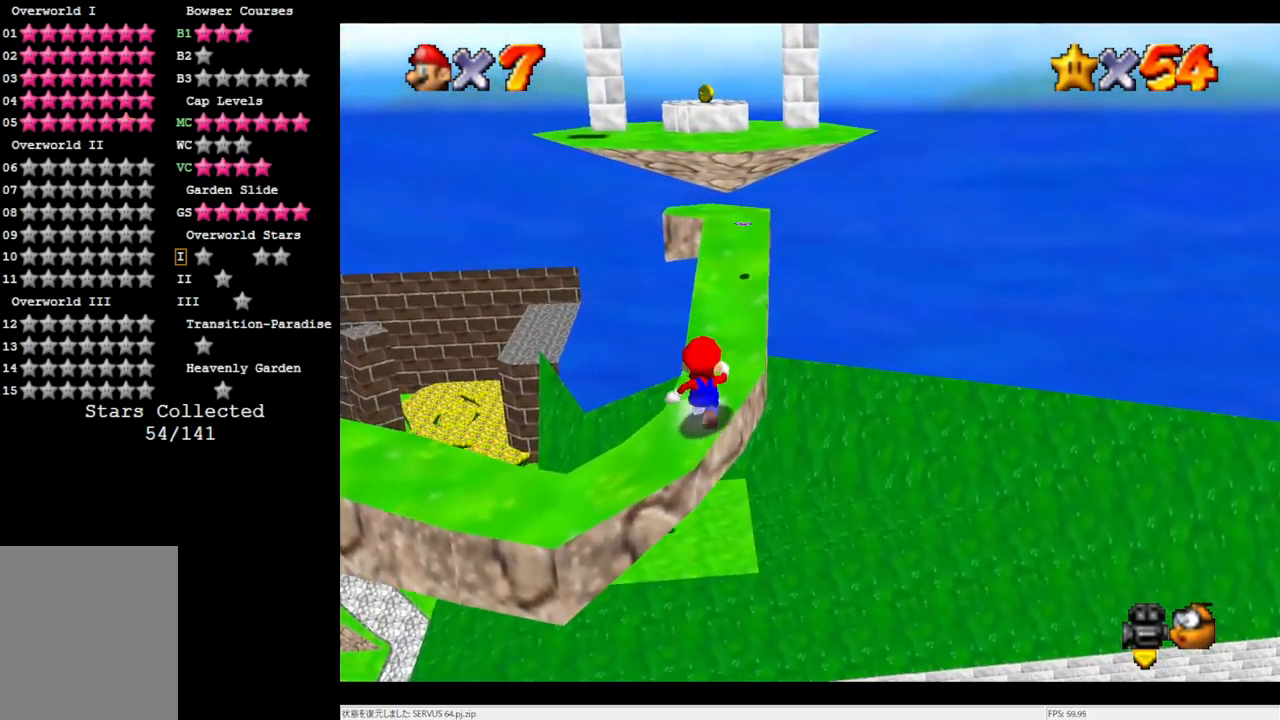
{"buttons": ["A"], "left_stick": "up", "events": [[17, "A", "down"], [50, "A", "up"], [483, "A", "down"]]}
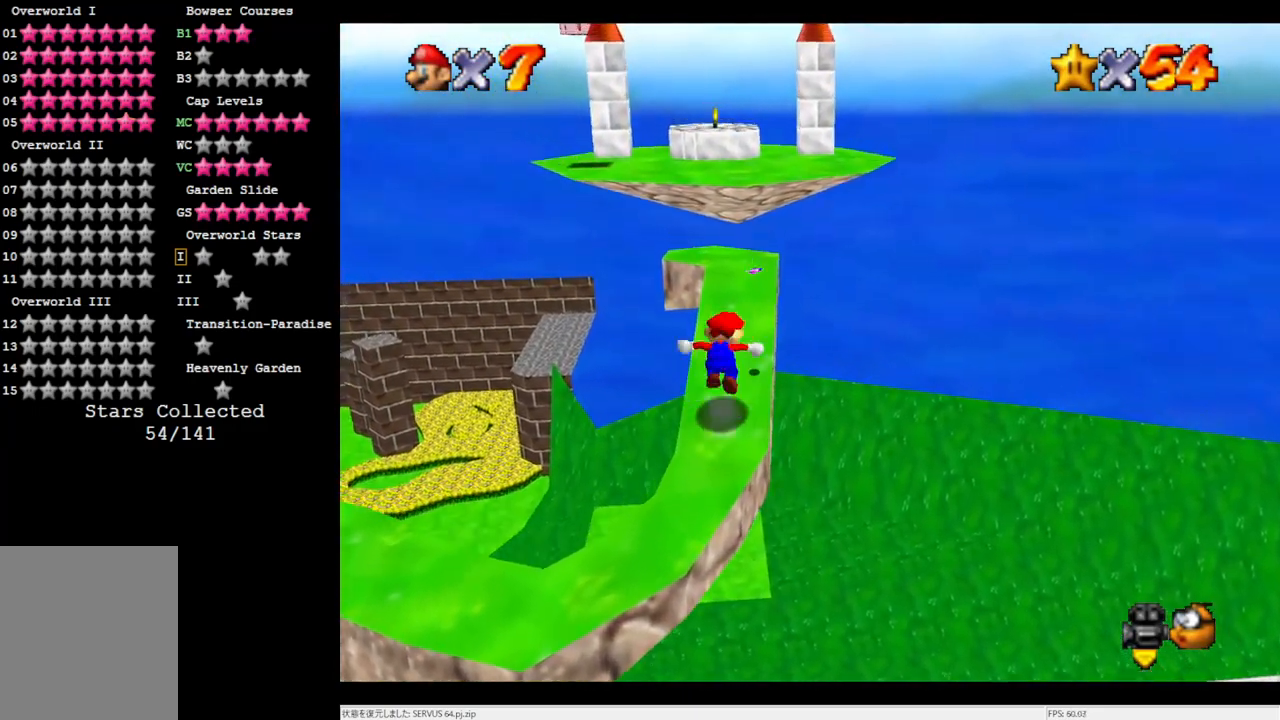
{"buttons": ["A"], "left_stick": "up", "events": [[50, "A", "up"], [483, "A", "down"]]}
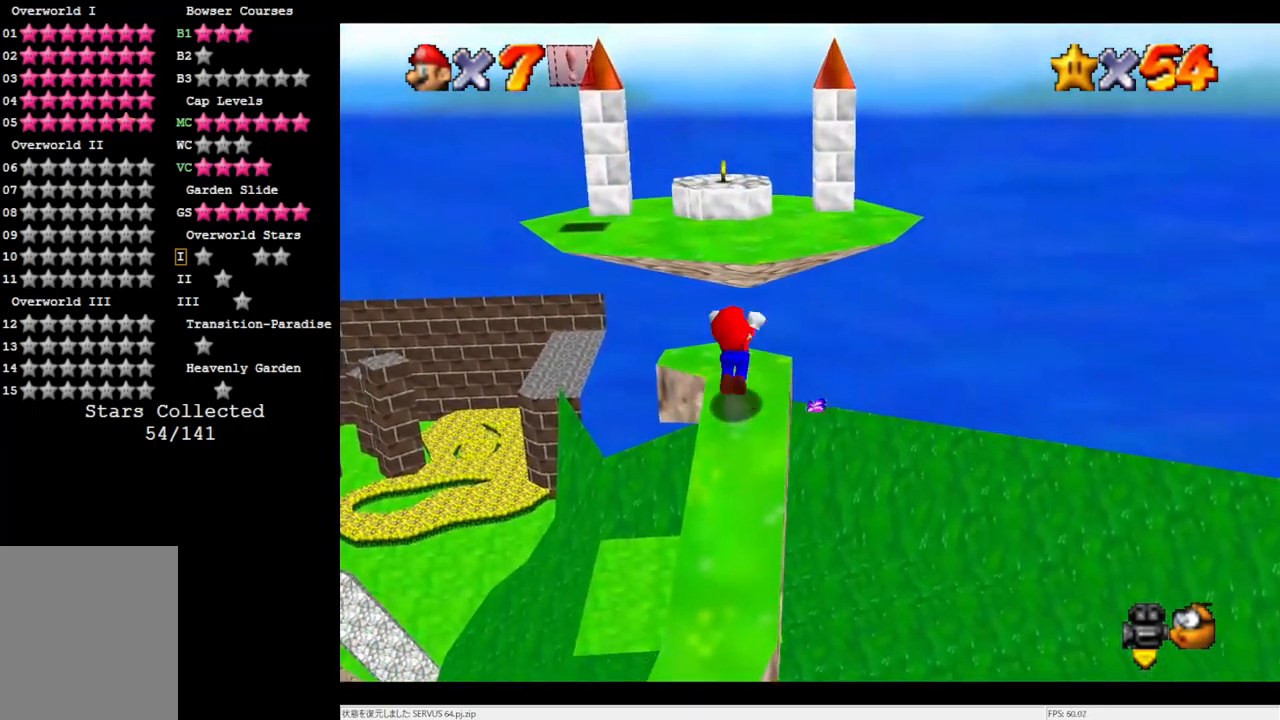
{"buttons": [], "left_stick": "up-left", "events": [[400, "left_stick", "up-left"], [450, "A", "up"]]}
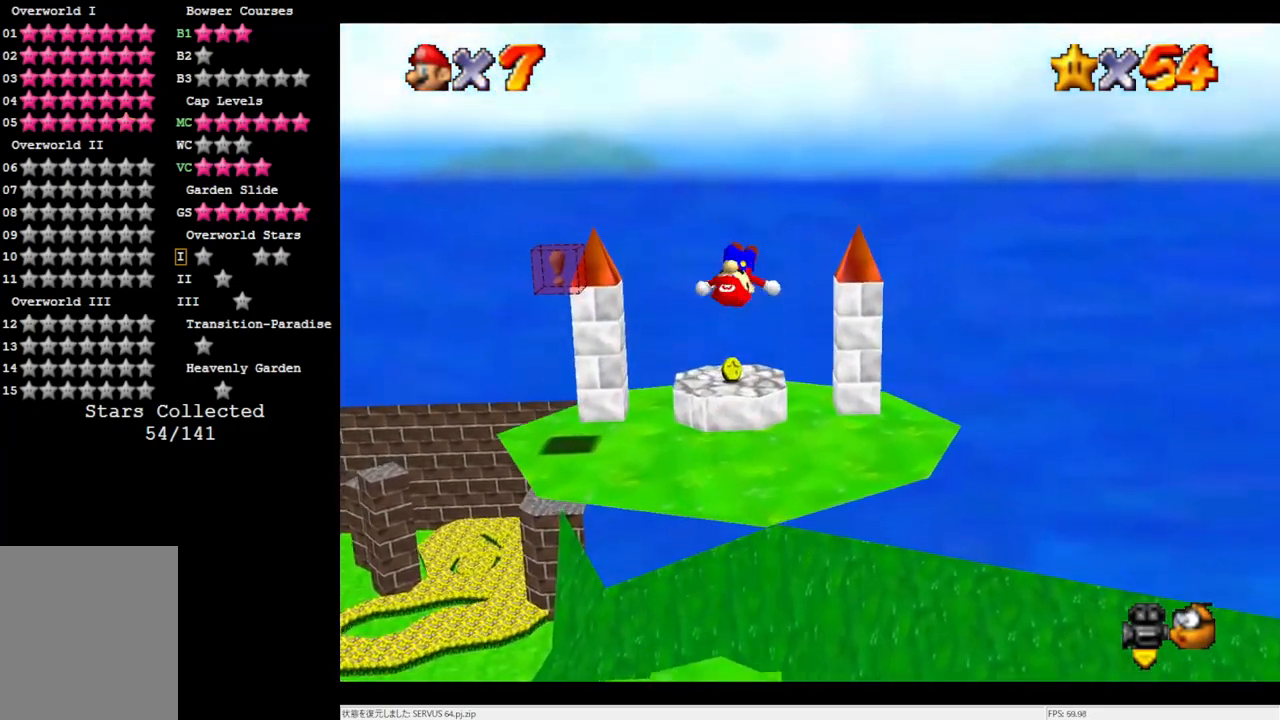
{"buttons": [], "left_stick": "up-left", "events": []}
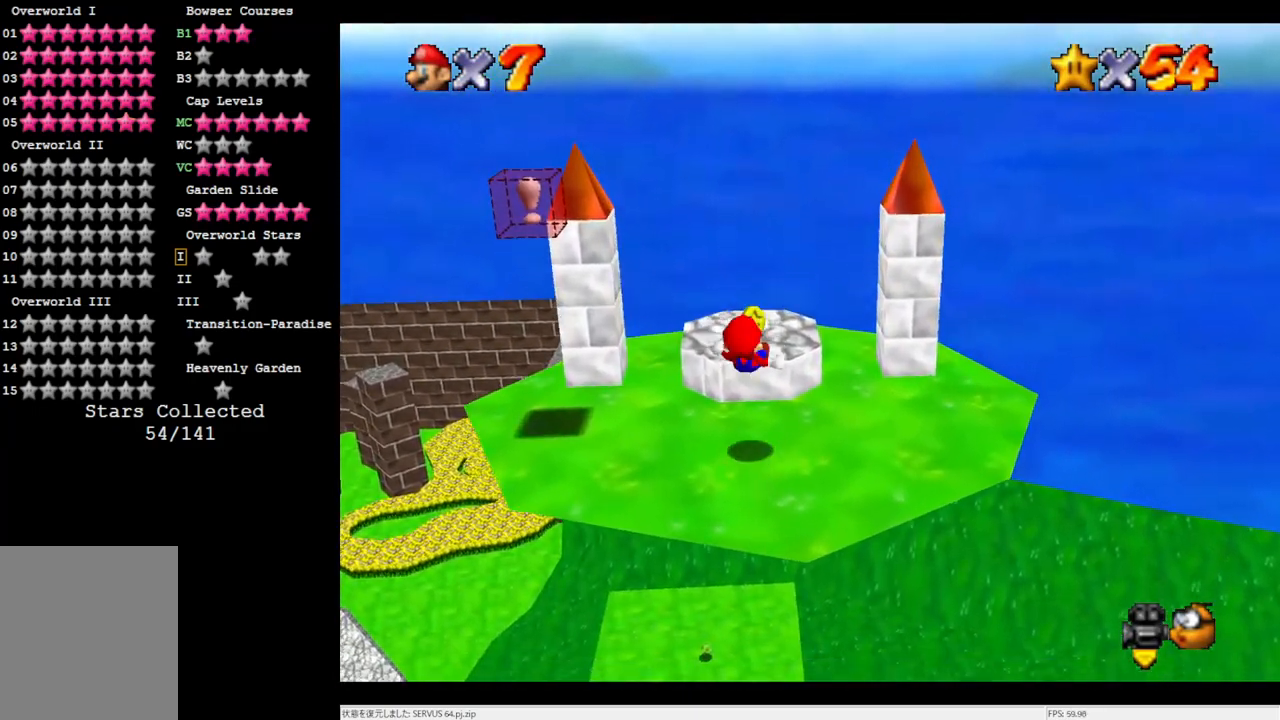
{"buttons": [], "left_stick": "center", "events": [[17, "left_stick", "center"], [250, "left_stick", "up"], [283, "A", "down"], [383, "A", "up"], [383, "left_stick", "center"]]}
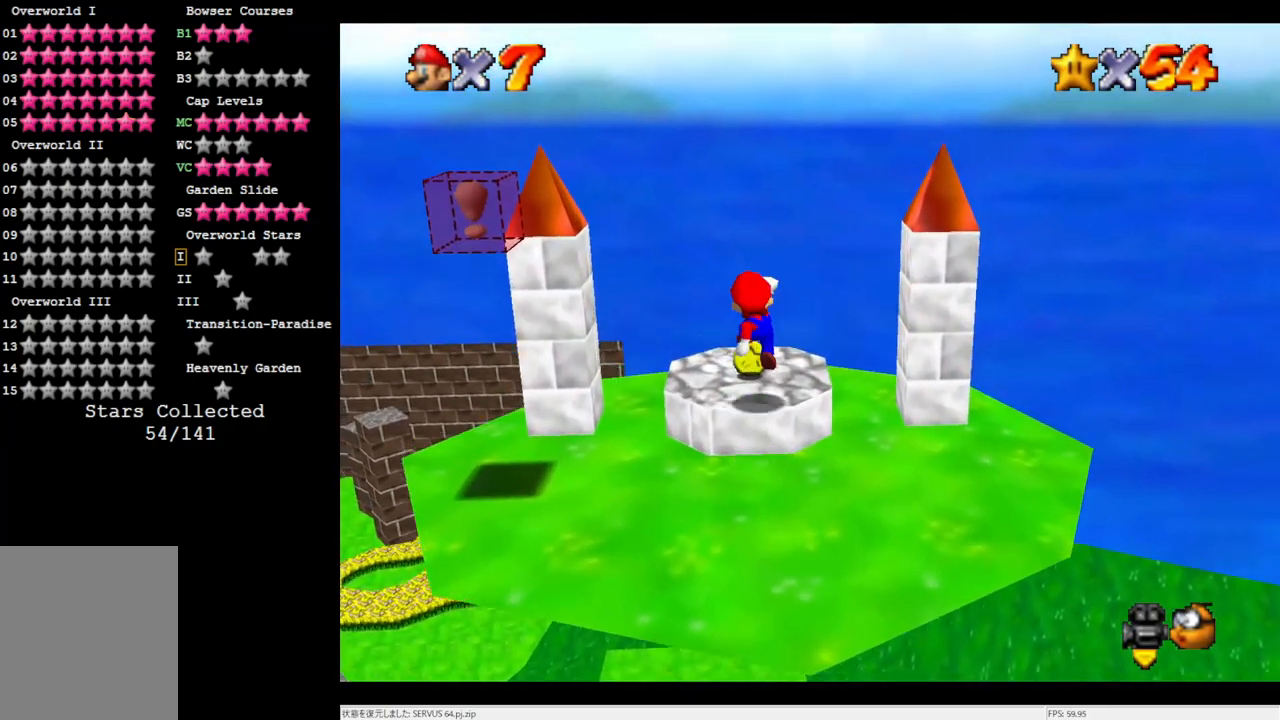
{"buttons": [], "left_stick": "center", "events": []}
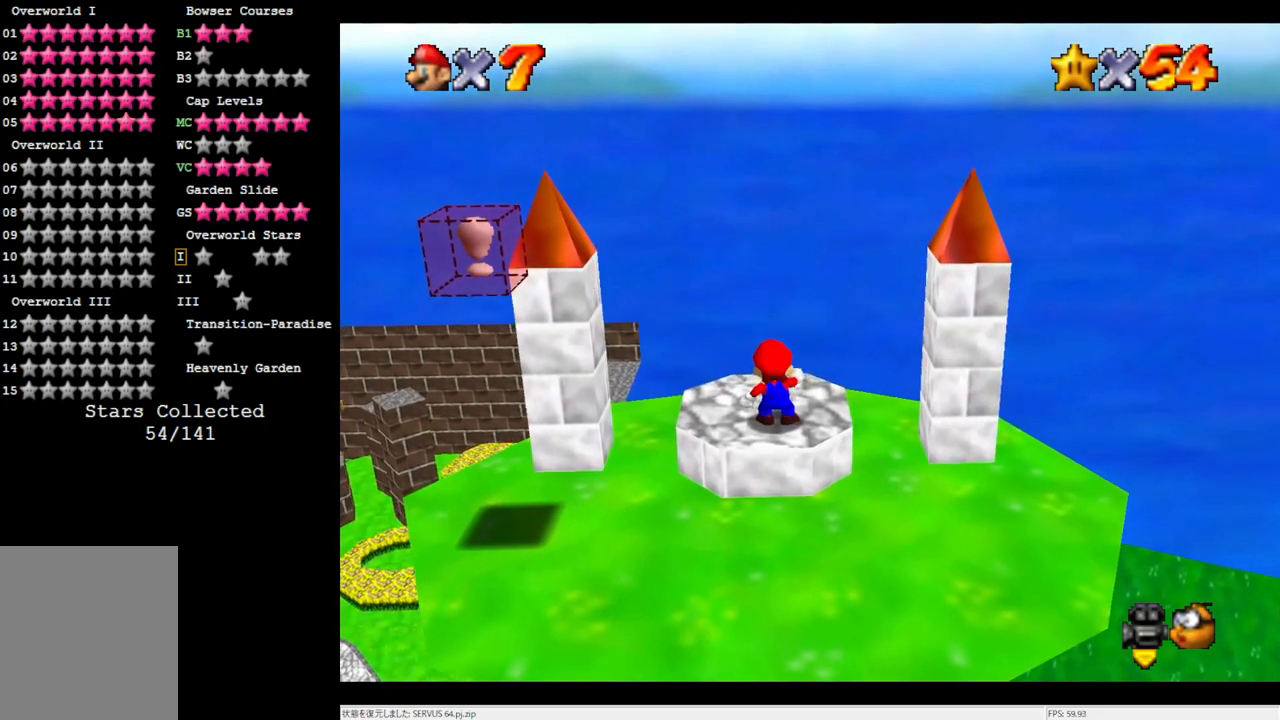
{"buttons": [], "left_stick": "center", "events": []}
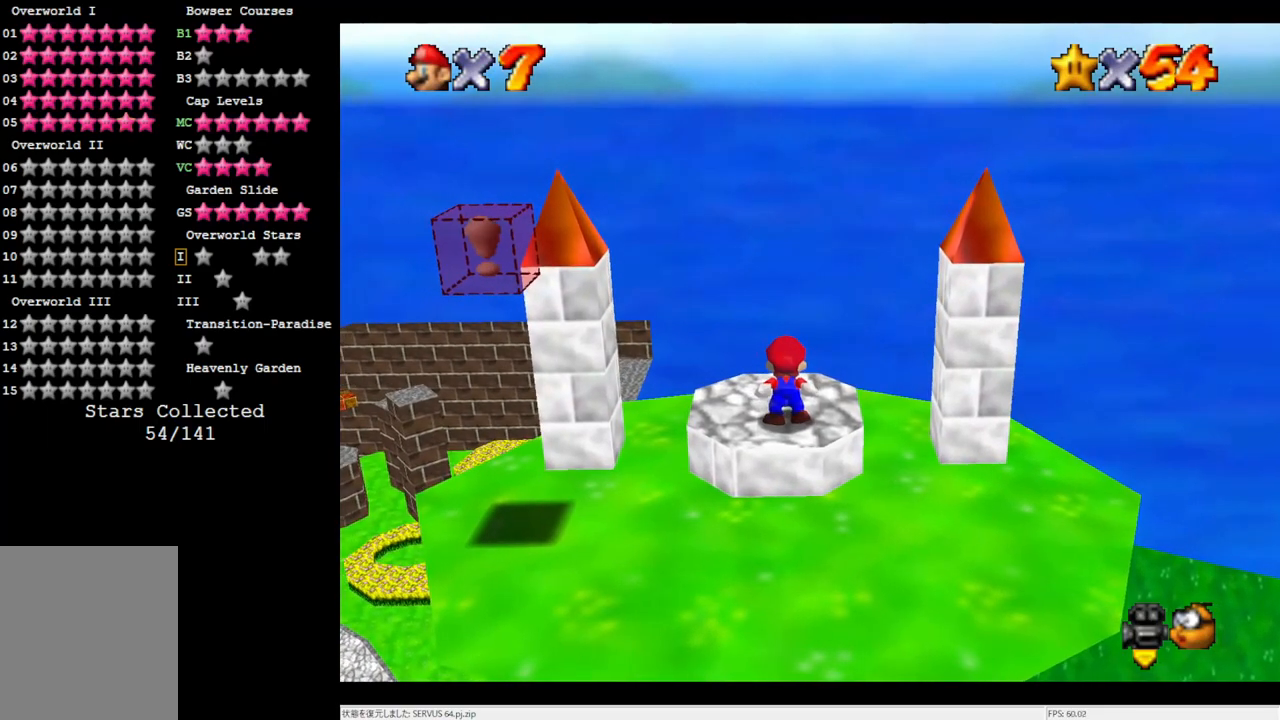
{"buttons": [], "left_stick": "center", "events": []}
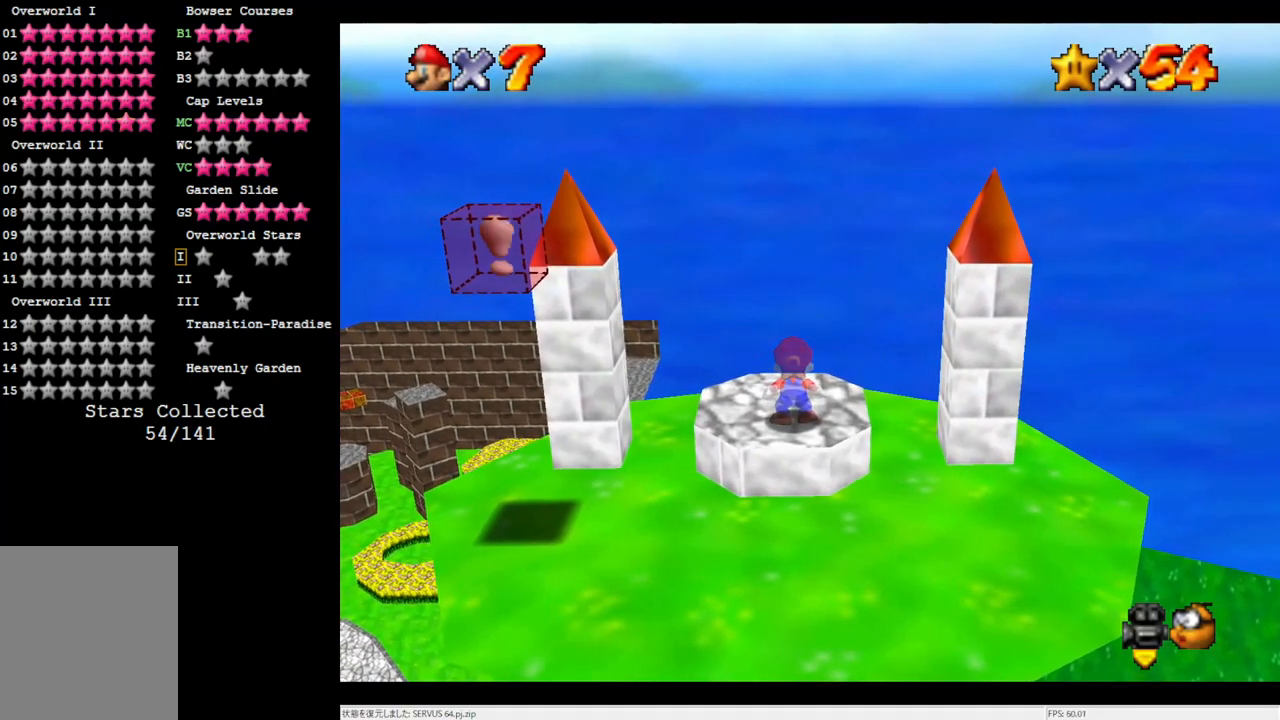
{"buttons": [], "left_stick": "center", "events": []}
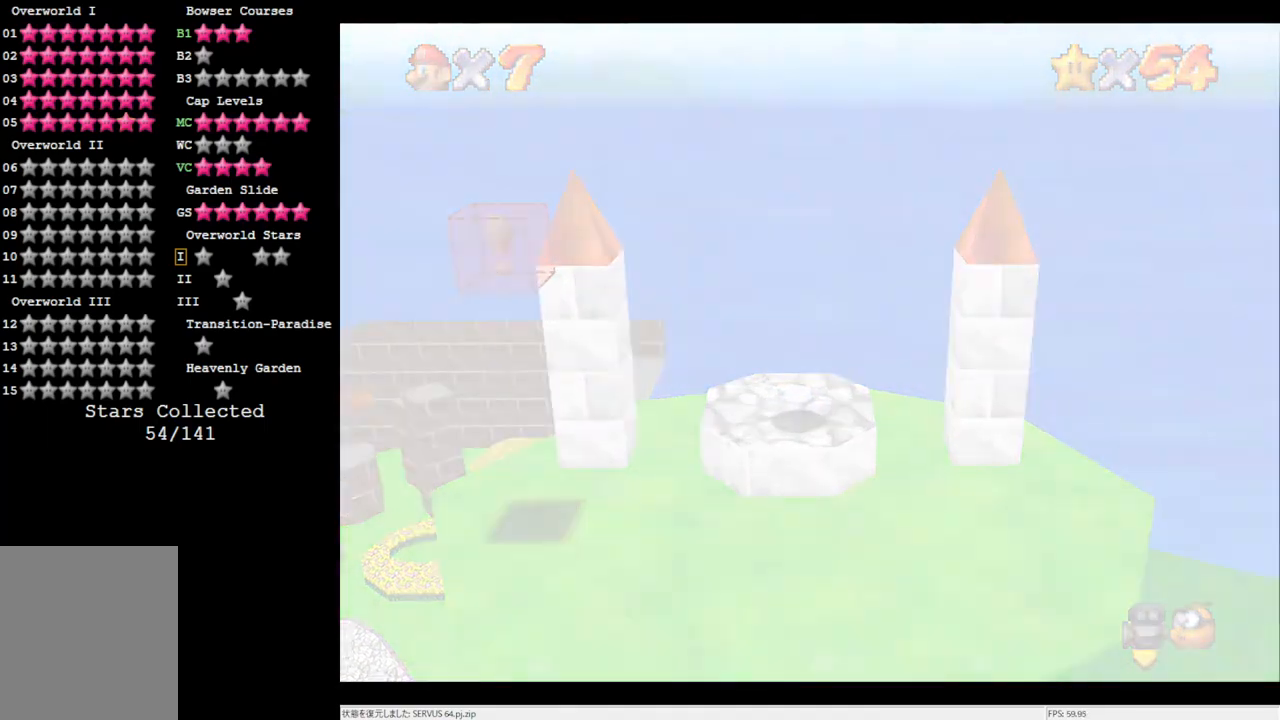
{"buttons": [], "left_stick": "center", "events": []}
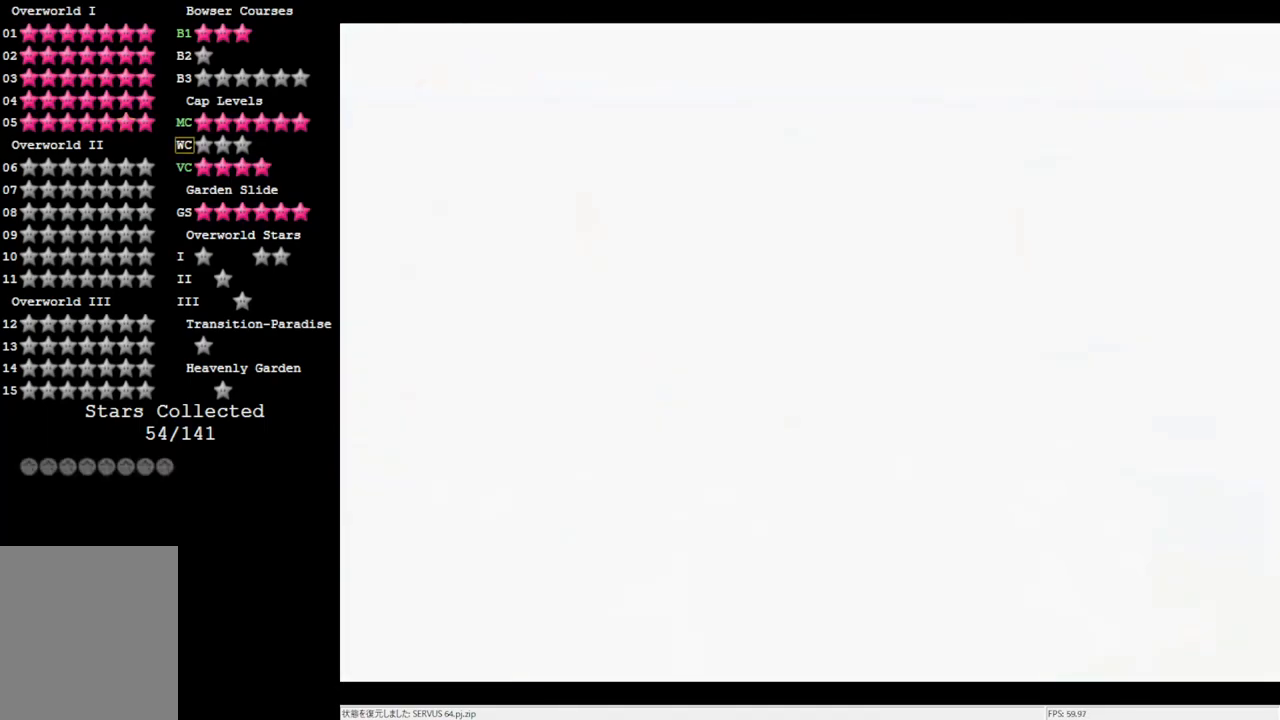
{"buttons": [], "left_stick": "center", "events": []}
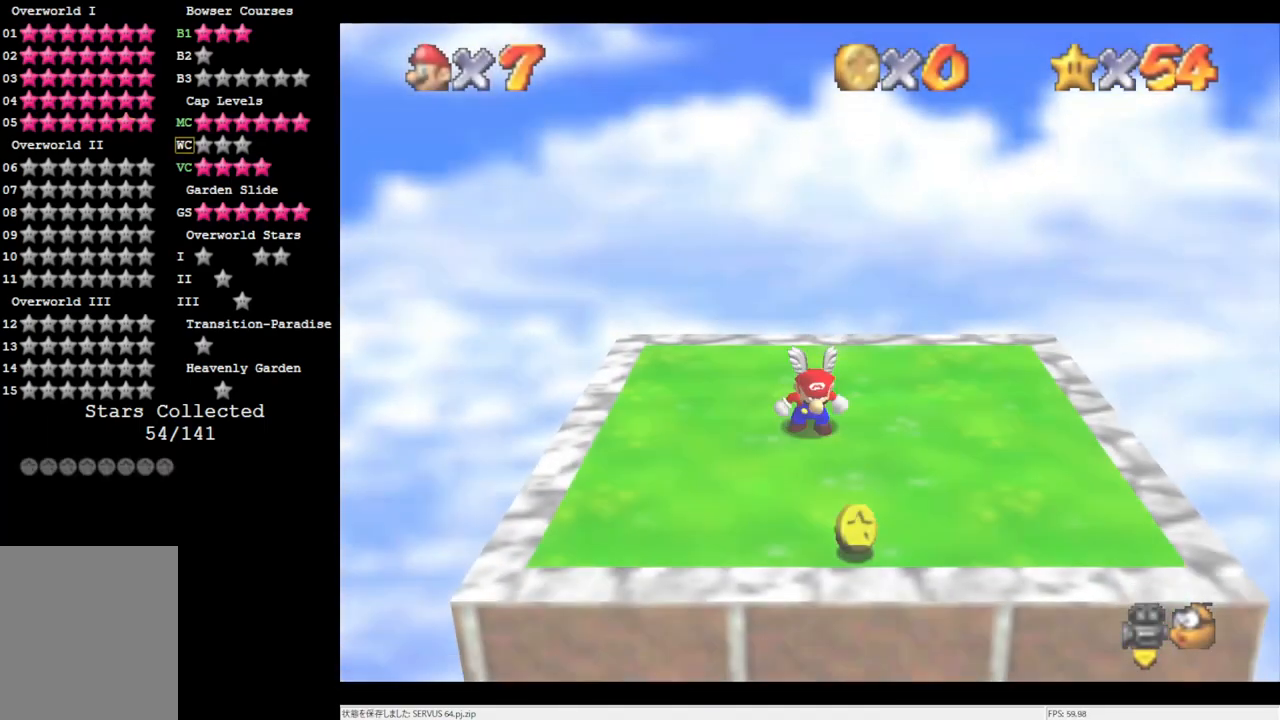
{"buttons": [], "left_stick": "center", "events": [[283, "C_LEFT", "down"], [333, "C_LEFT", "up"]]}
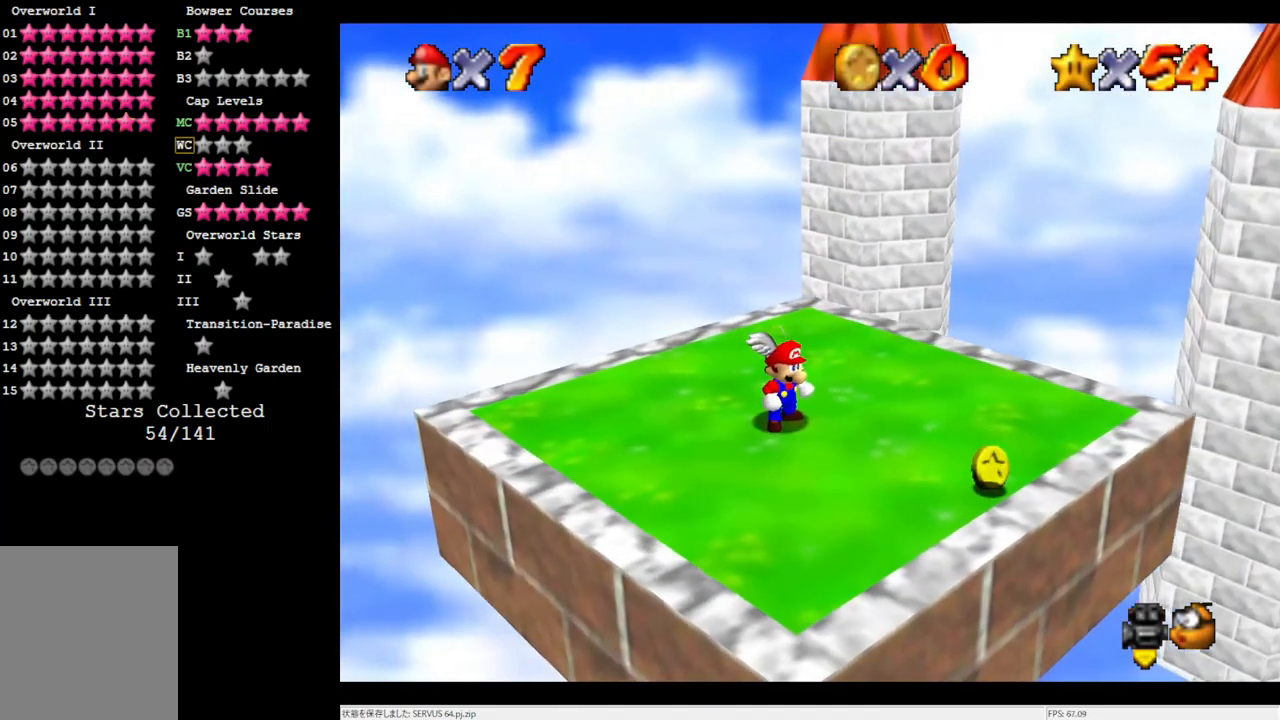
{"buttons": [], "left_stick": "right", "events": [[33, "A", "down"], [133, "A", "up"], [300, "C_DOWN", "down"], [300, "C_LEFT", "down"], [333, "C_DOWN", "up"], [333, "C_LEFT", "up"], [433, "C_LEFT", "down"], [433, "left_stick", "right"], [500, "C_LEFT", "up"]]}
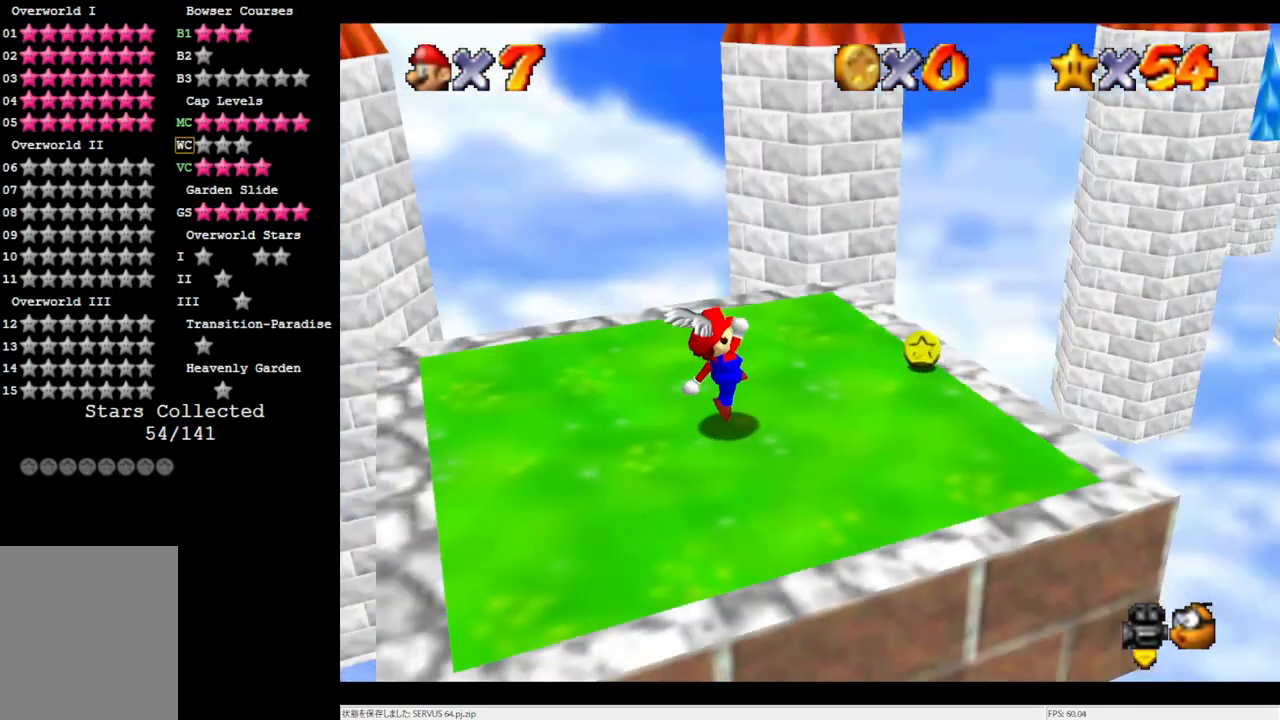
{"buttons": ["C_LEFT"], "left_stick": "up-right", "events": [[83, "A", "down"], [133, "left_stick", "up-right"], [167, "A", "up"], [467, "C_LEFT", "down"]]}
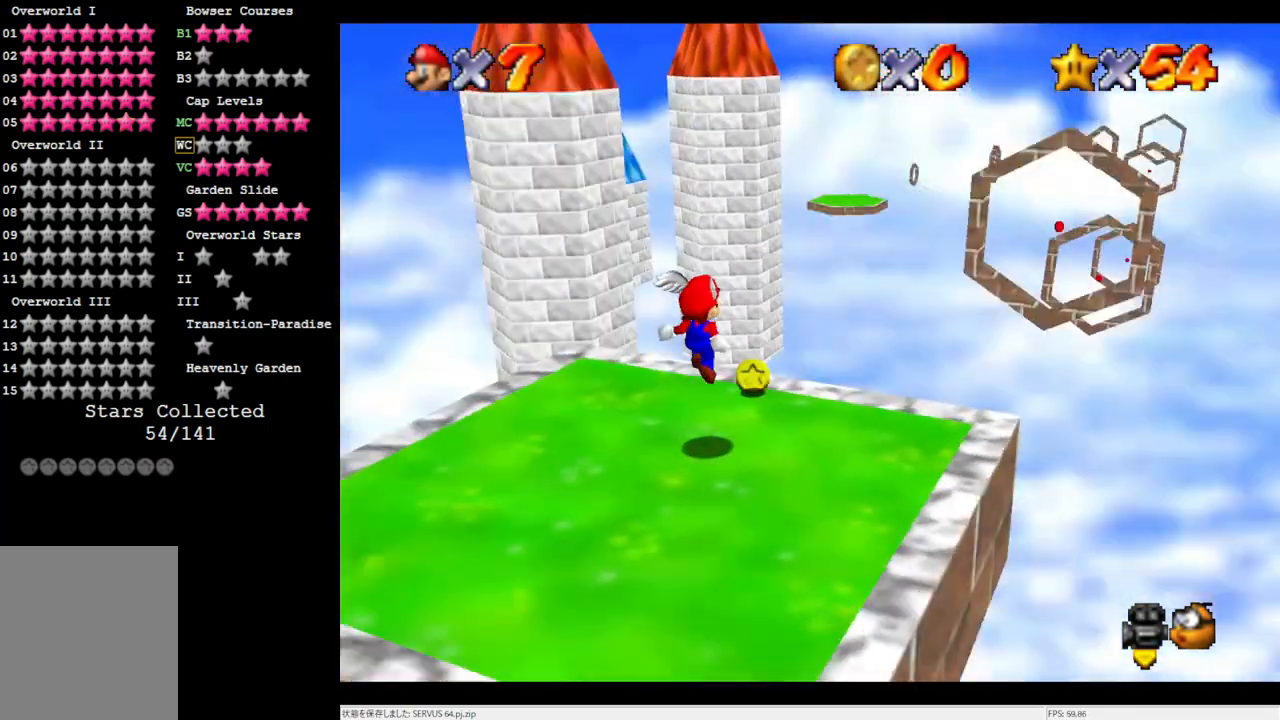
{"buttons": ["A"], "left_stick": "up", "events": [[67, "C_LEFT", "up"], [67, "left_stick", "up"], [200, "A", "down"]]}
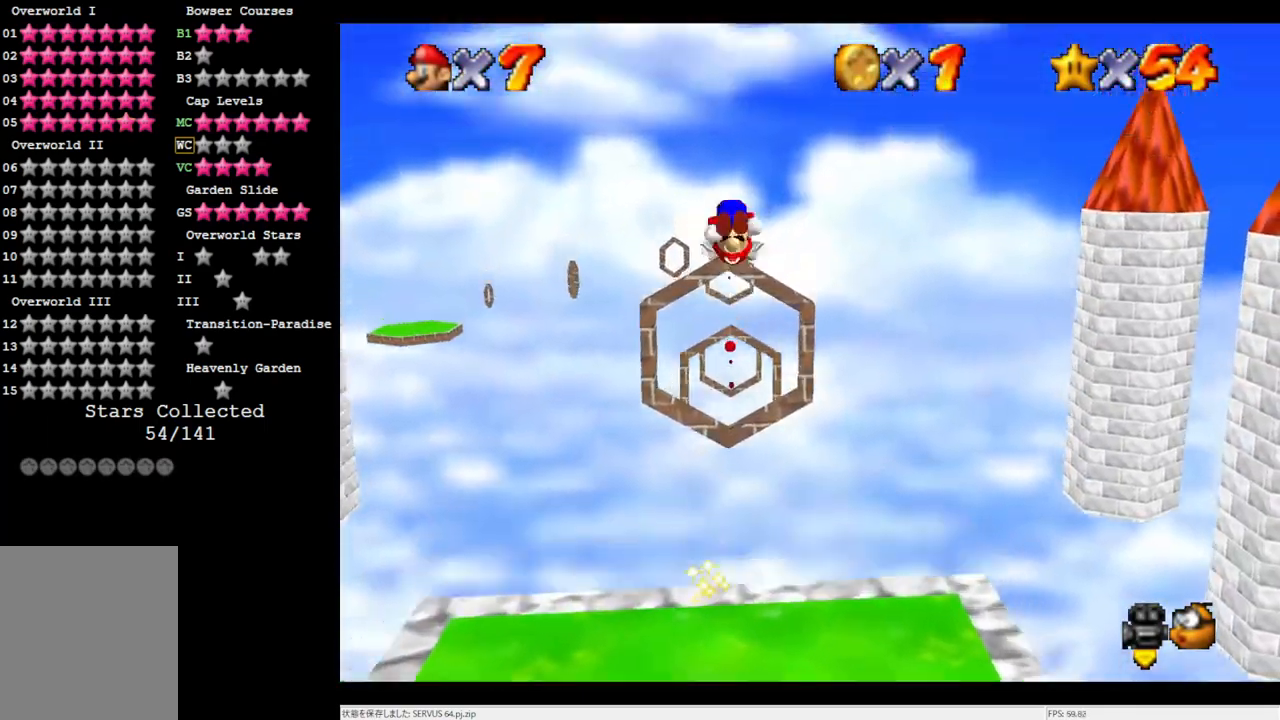
{"buttons": [], "left_stick": "up", "events": [[333, "A", "up"]]}